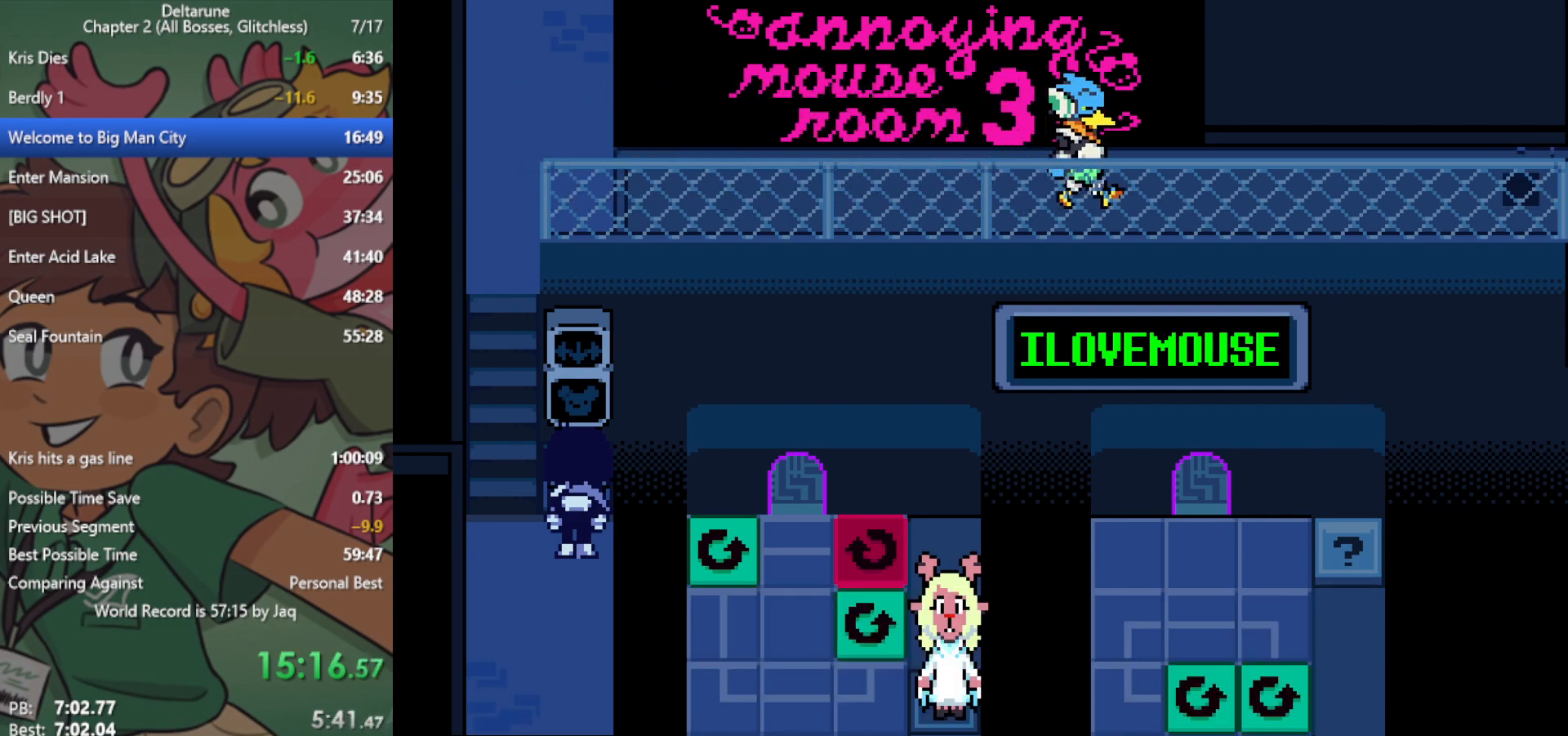
Gameplay with keyboard; each line is a JSON object with the keys held at the frame after it. "events" lists presses ("down") and releases ("up") of "c", "ctrl", "down", "left", "return", "right", "shift", "up", "x" and "z" between this image and that frame as [ms after this image, input, new state], when the widget could be followed in between. No other keys are recorded. Mouse input is not recorded.
{"keys": ["left", "x"], "events": [[100, "left", "down"]]}
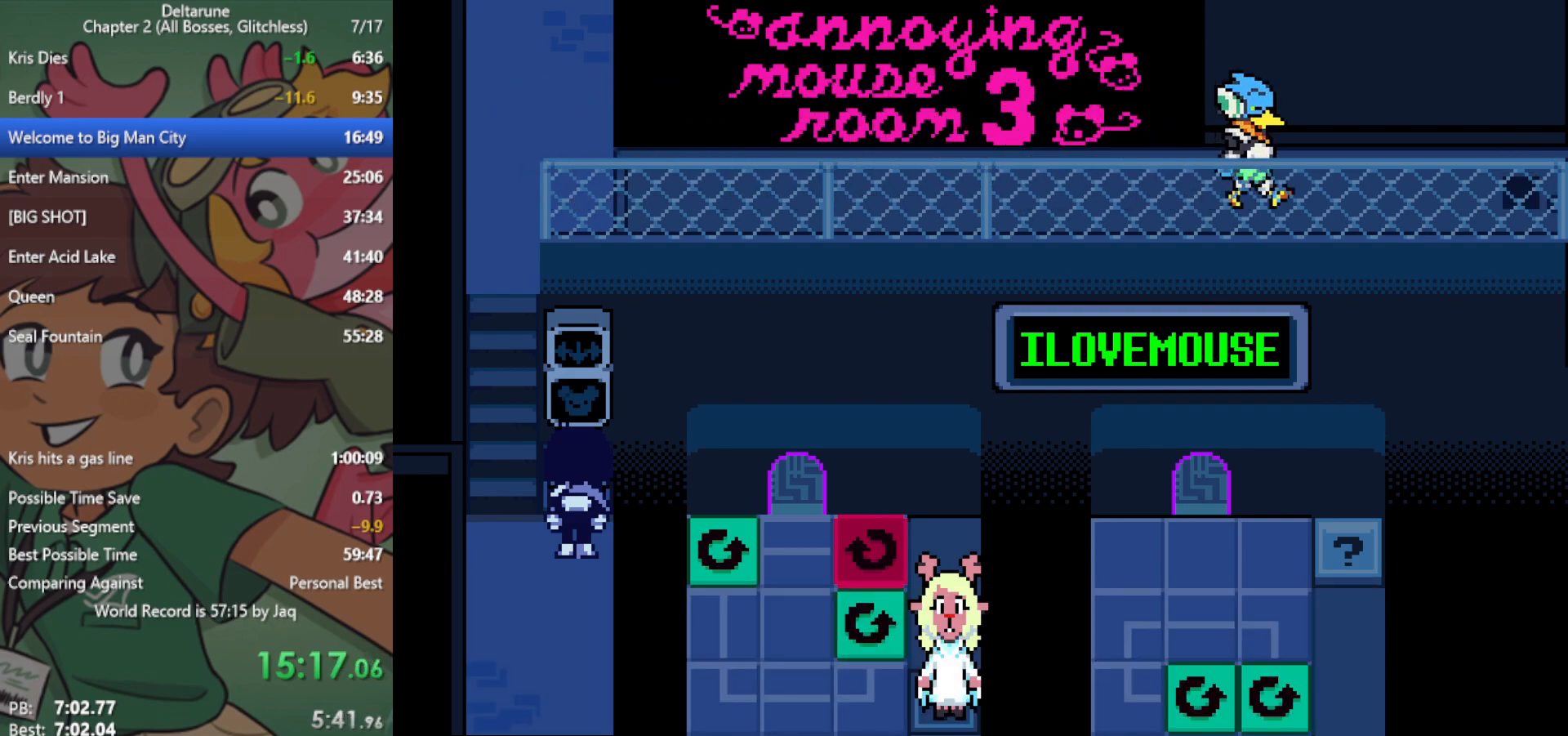
{"keys": ["left", "x"], "events": []}
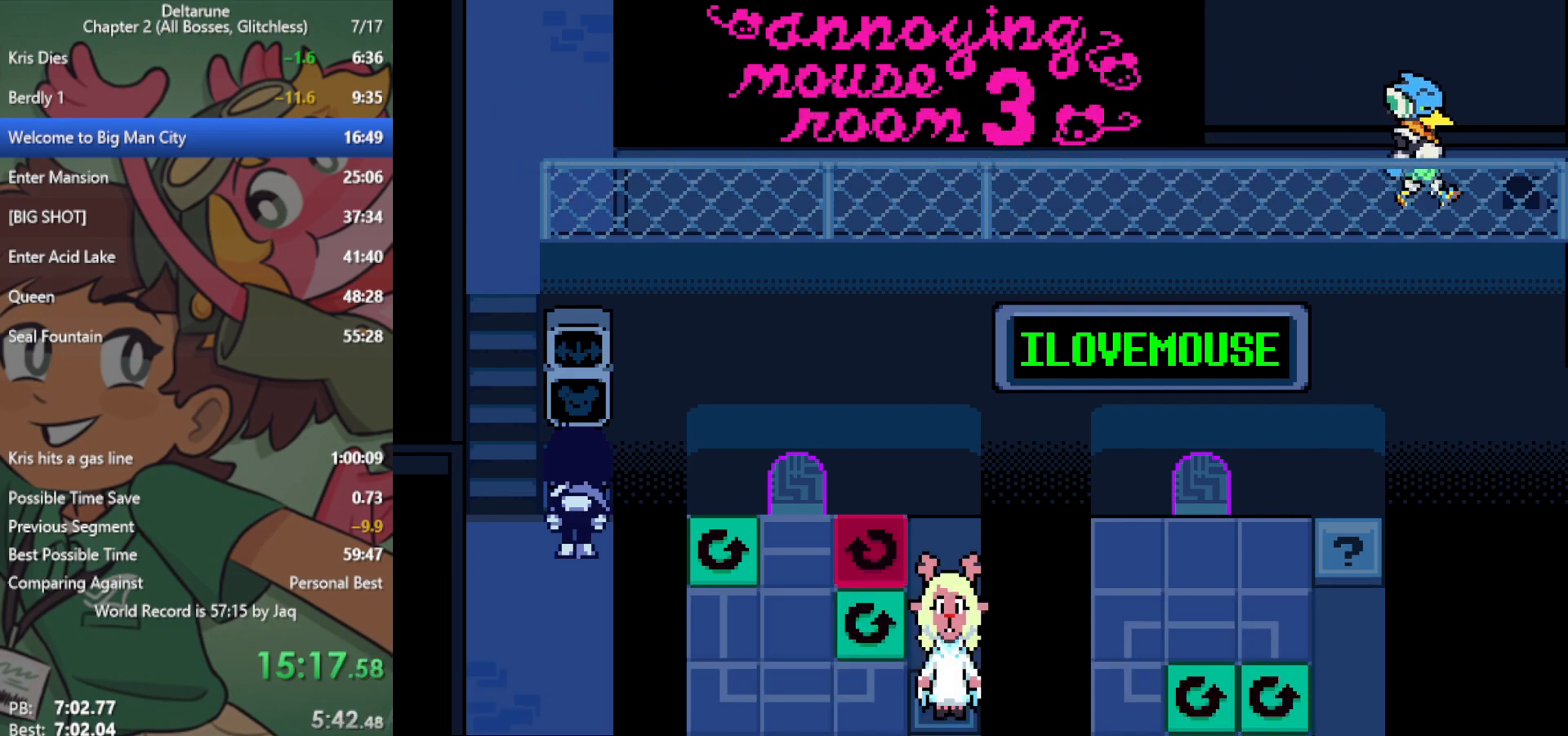
{"keys": ["left", "x"], "events": []}
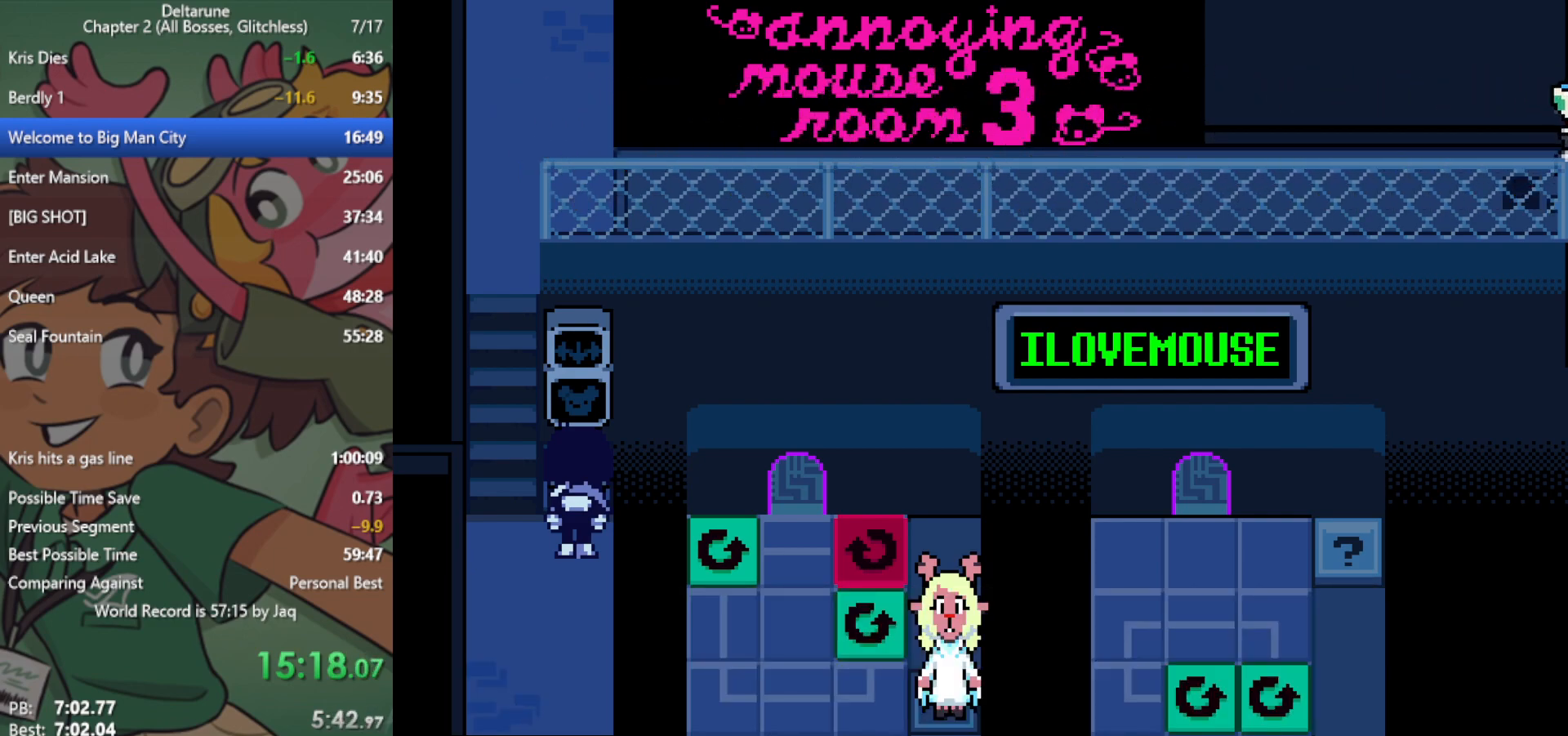
{"keys": ["left", "x"], "events": []}
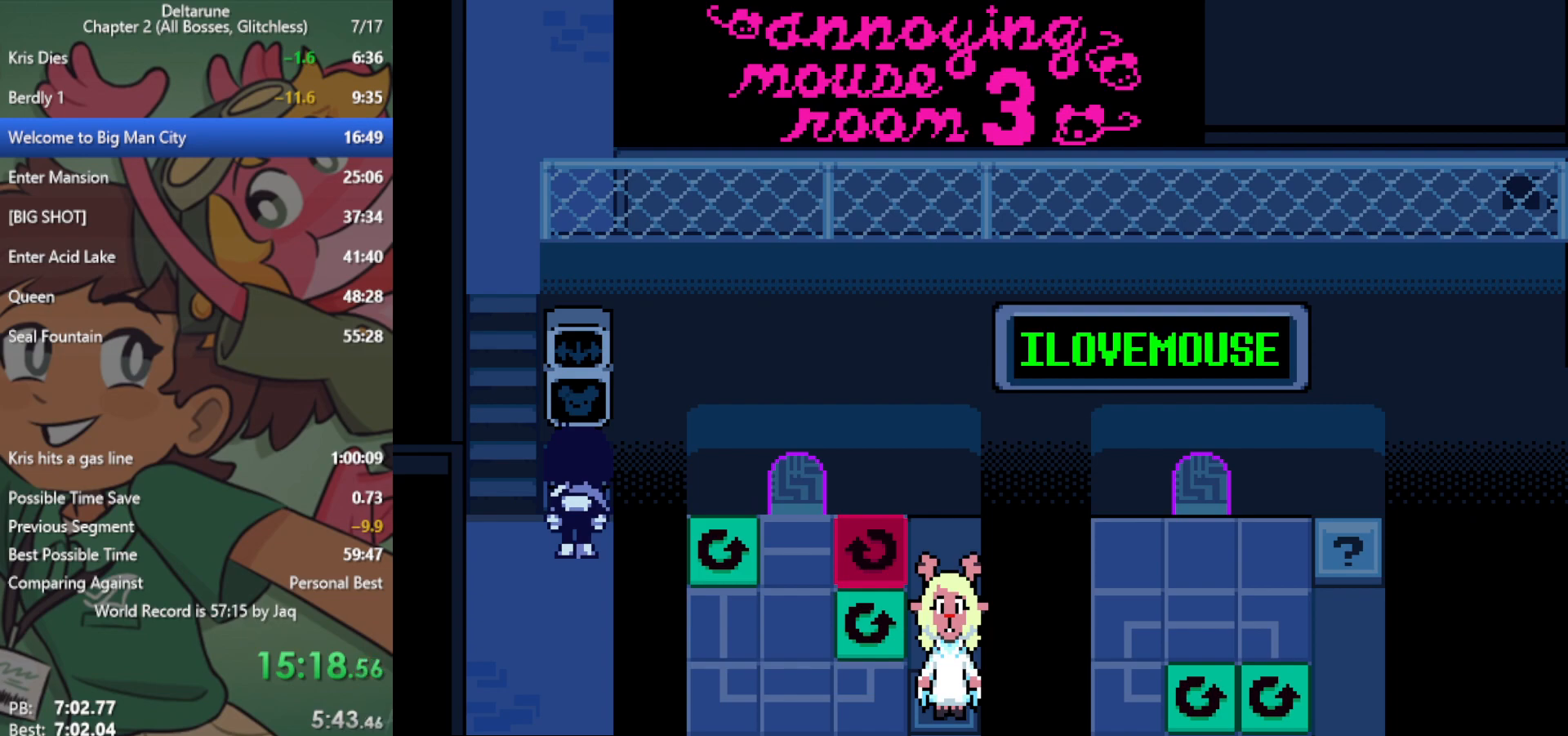
{"keys": ["left", "x"], "events": []}
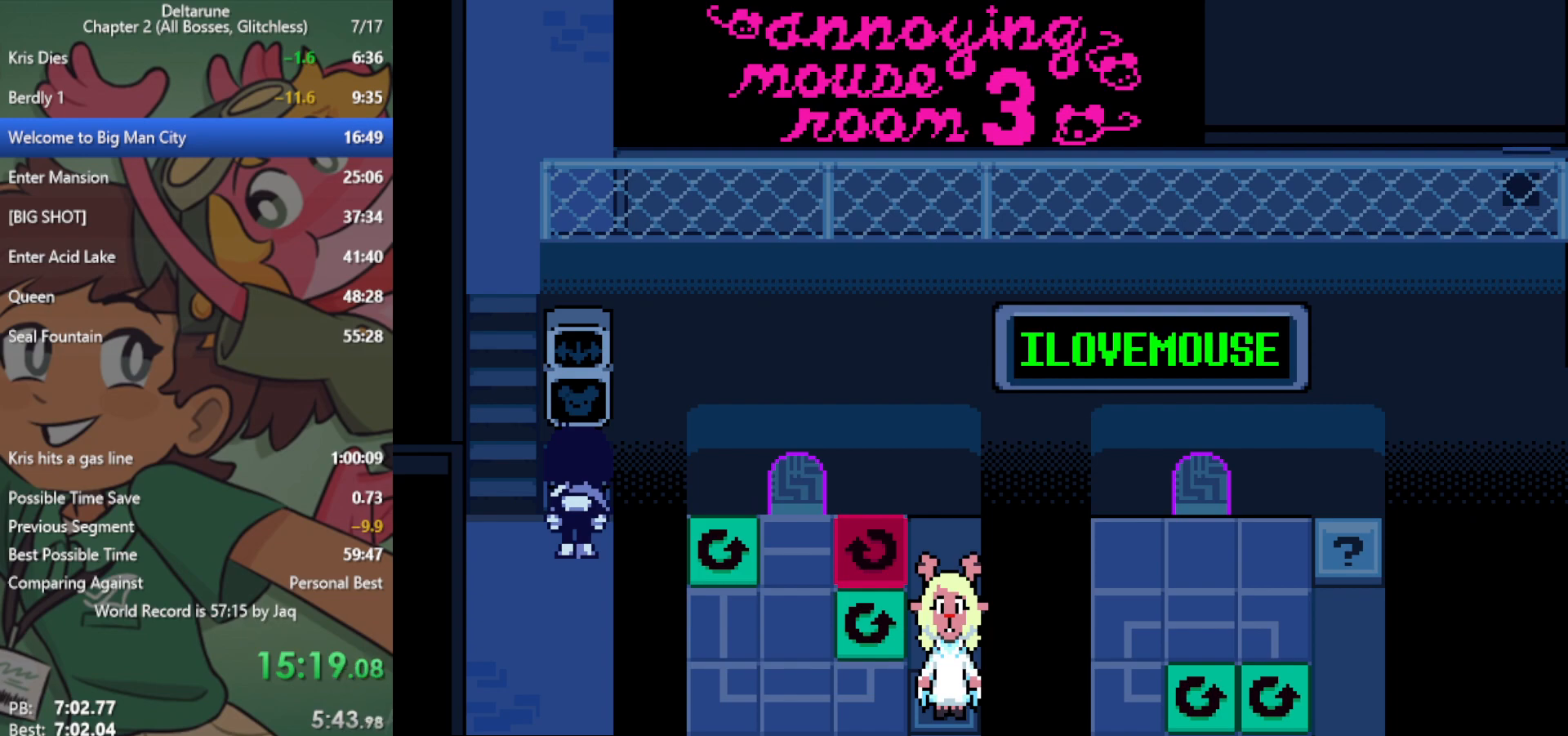
{"keys": ["left", "x"], "events": []}
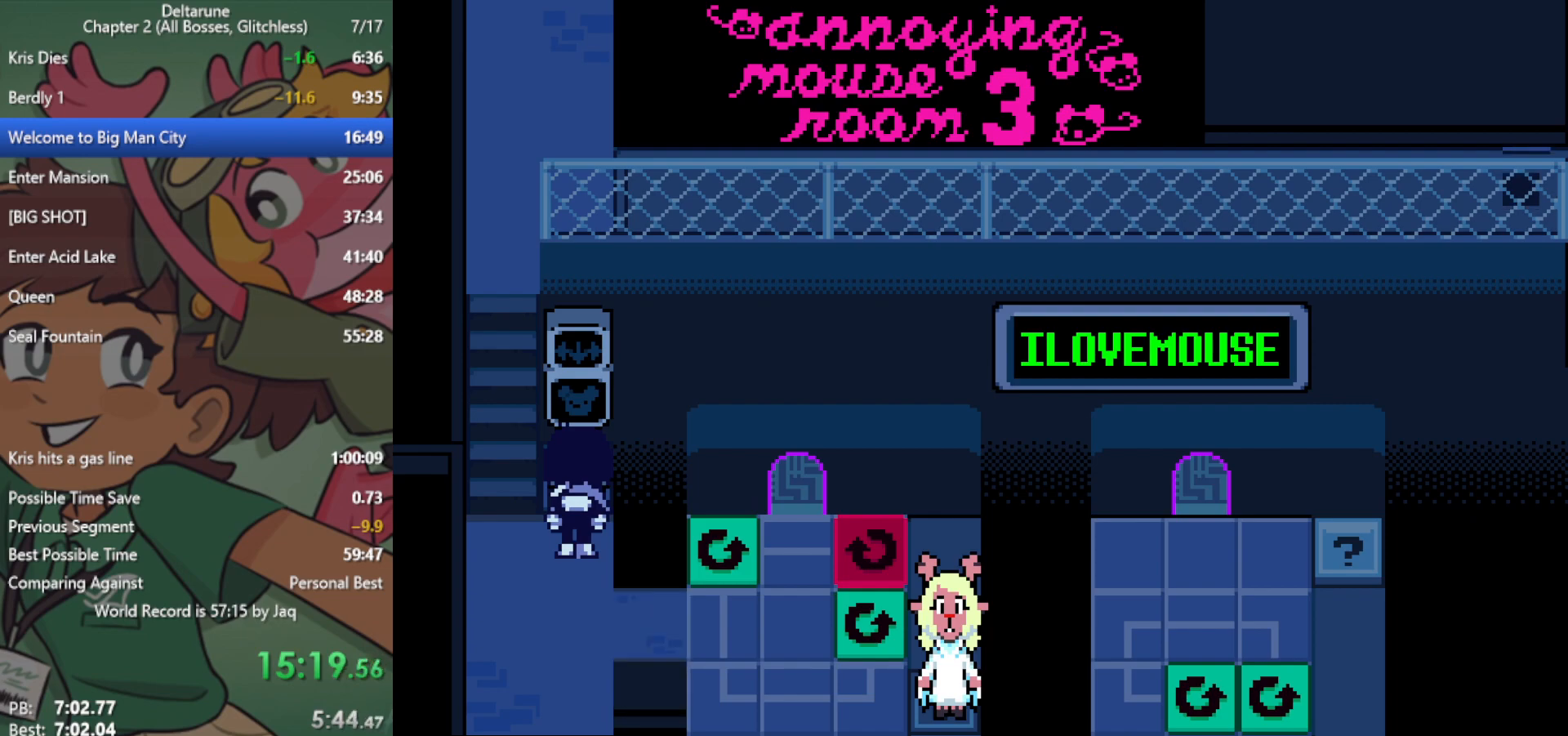
{"keys": ["left", "x"], "events": []}
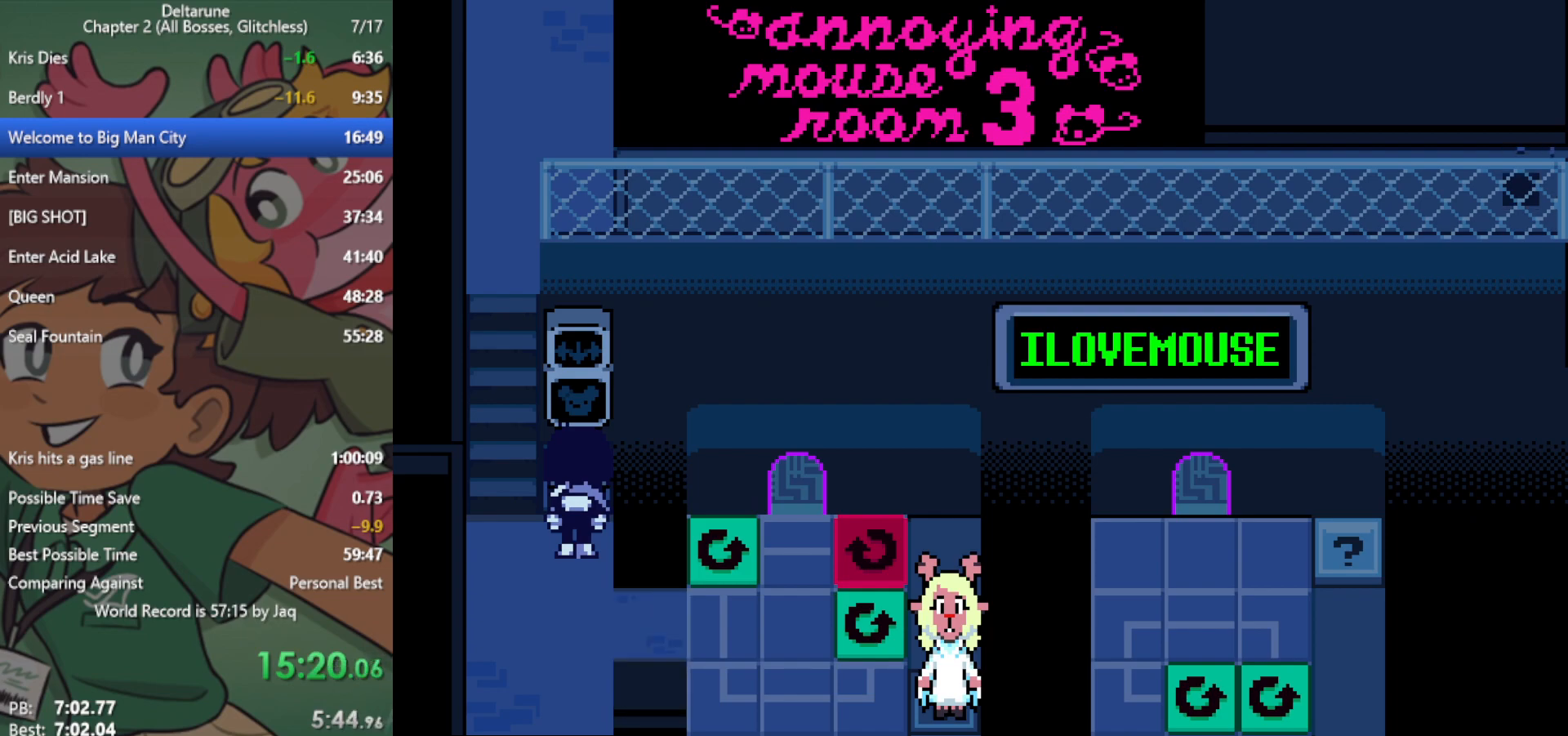
{"keys": ["left", "x"], "events": []}
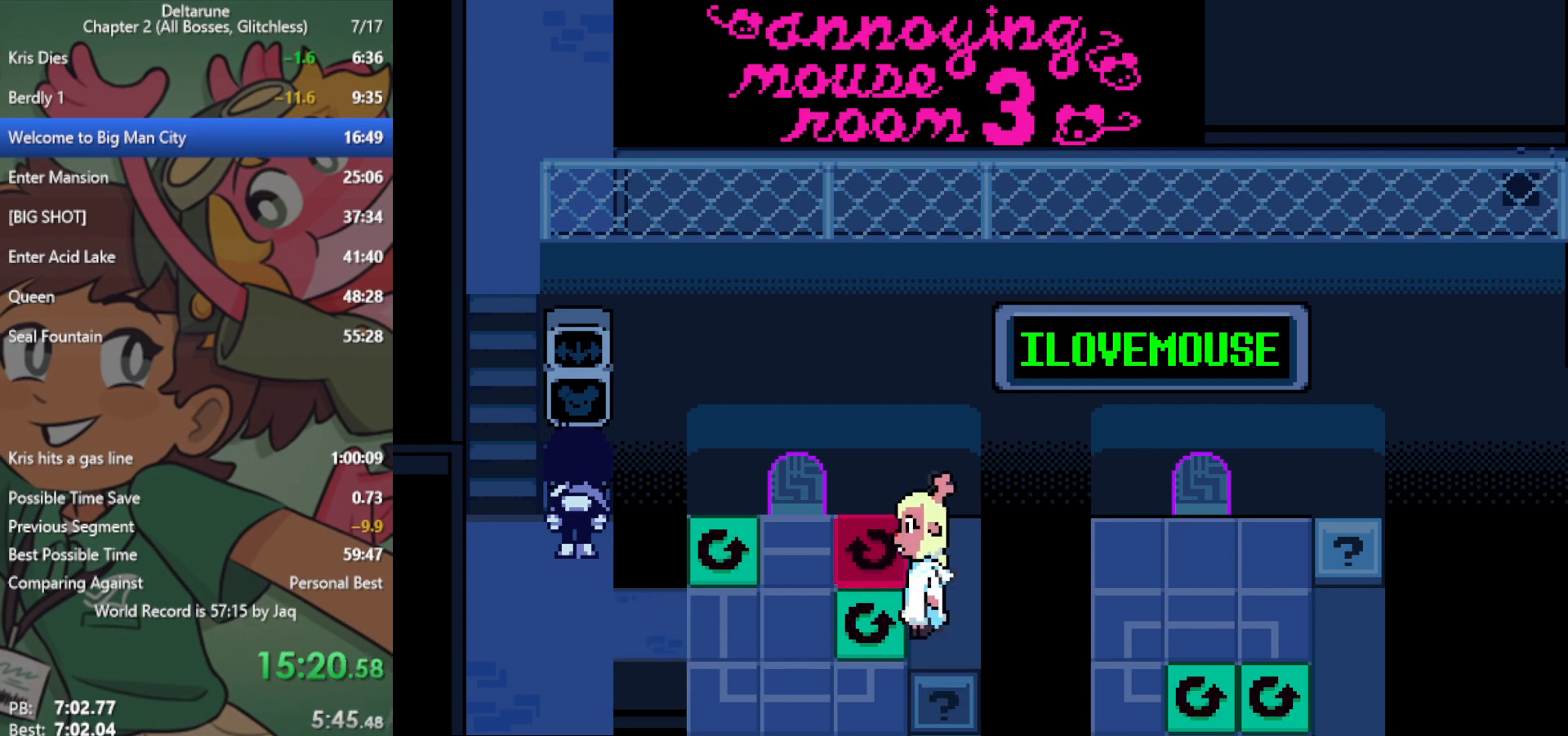
{"keys": ["left", "x"], "events": []}
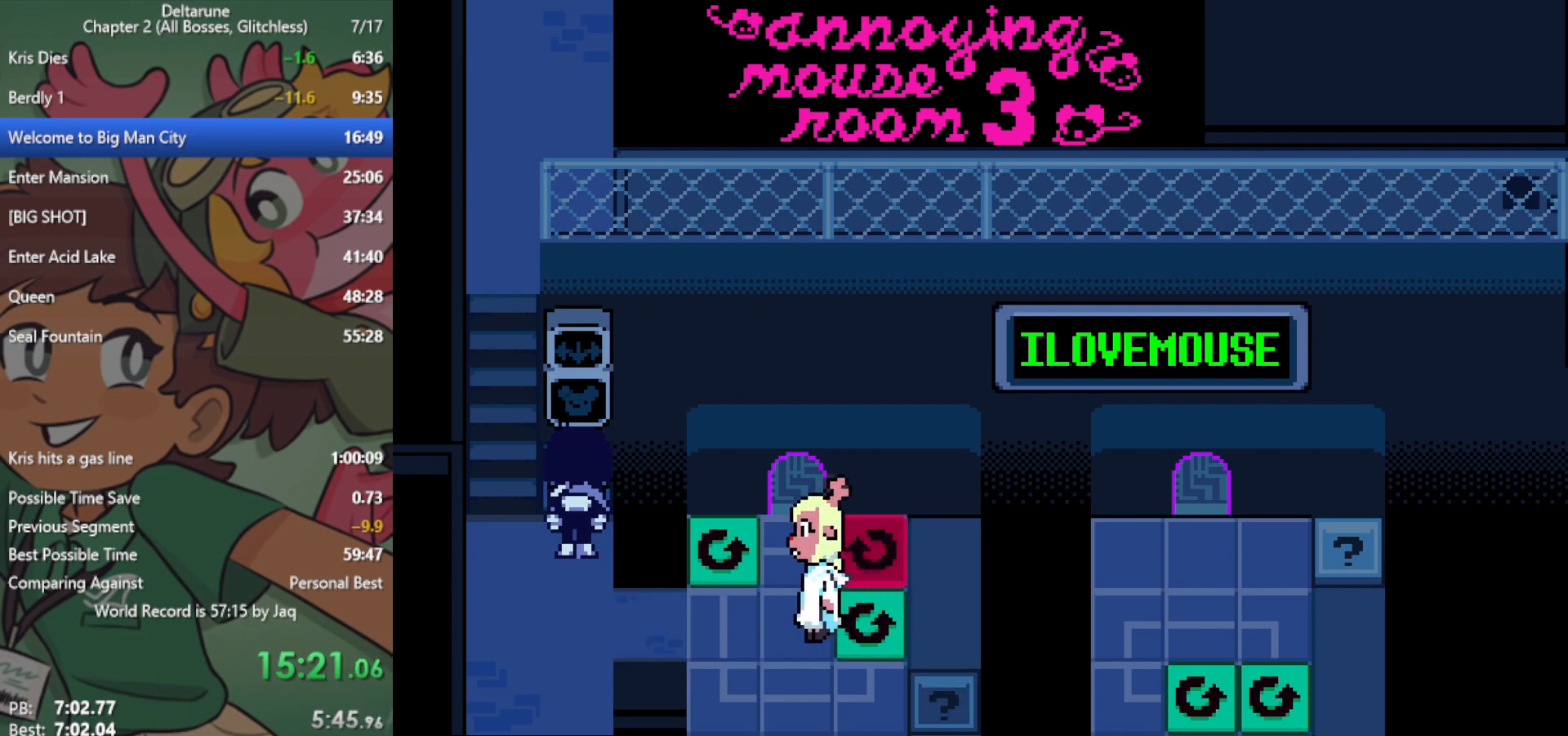
{"keys": ["left", "x"], "events": []}
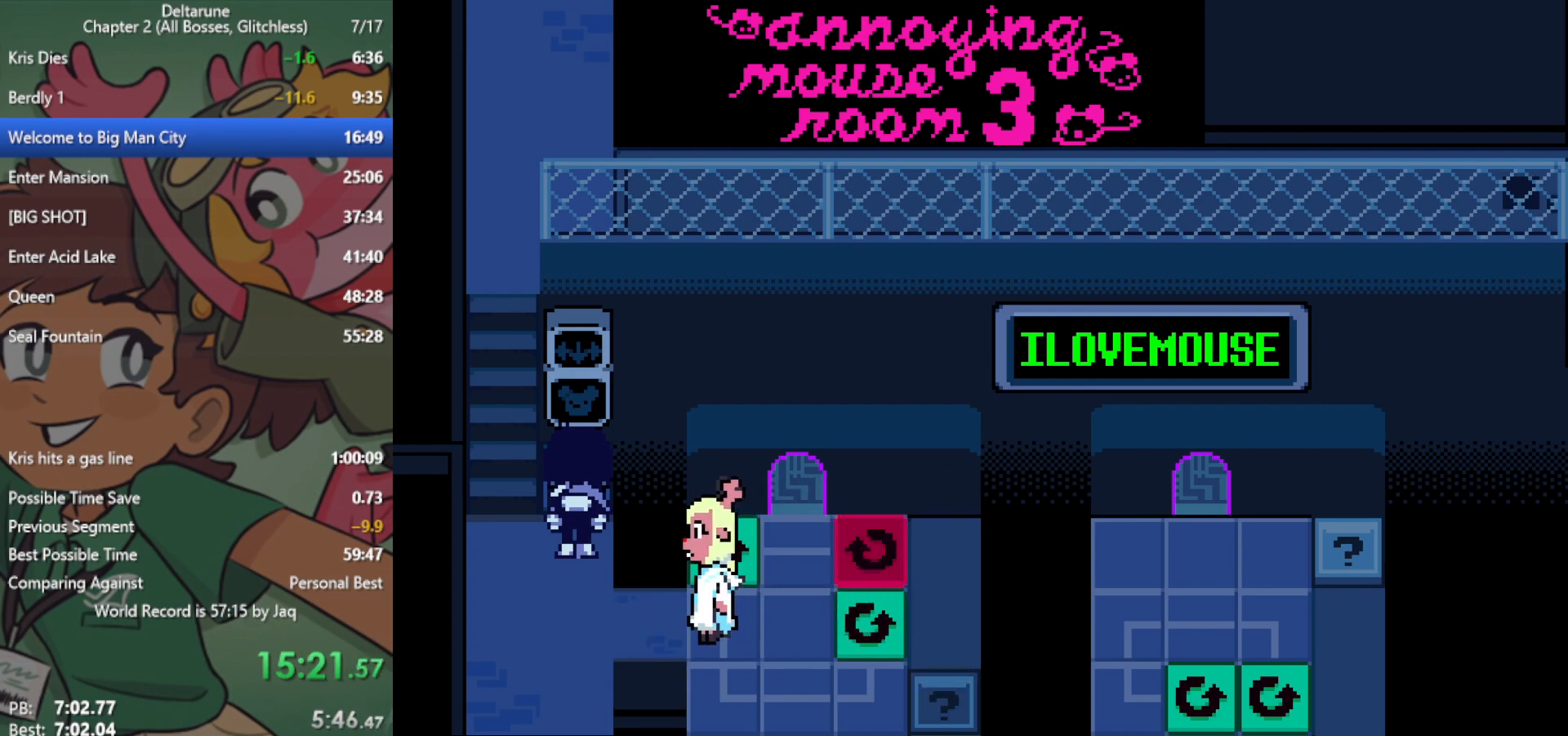
{"keys": ["left", "x"], "events": []}
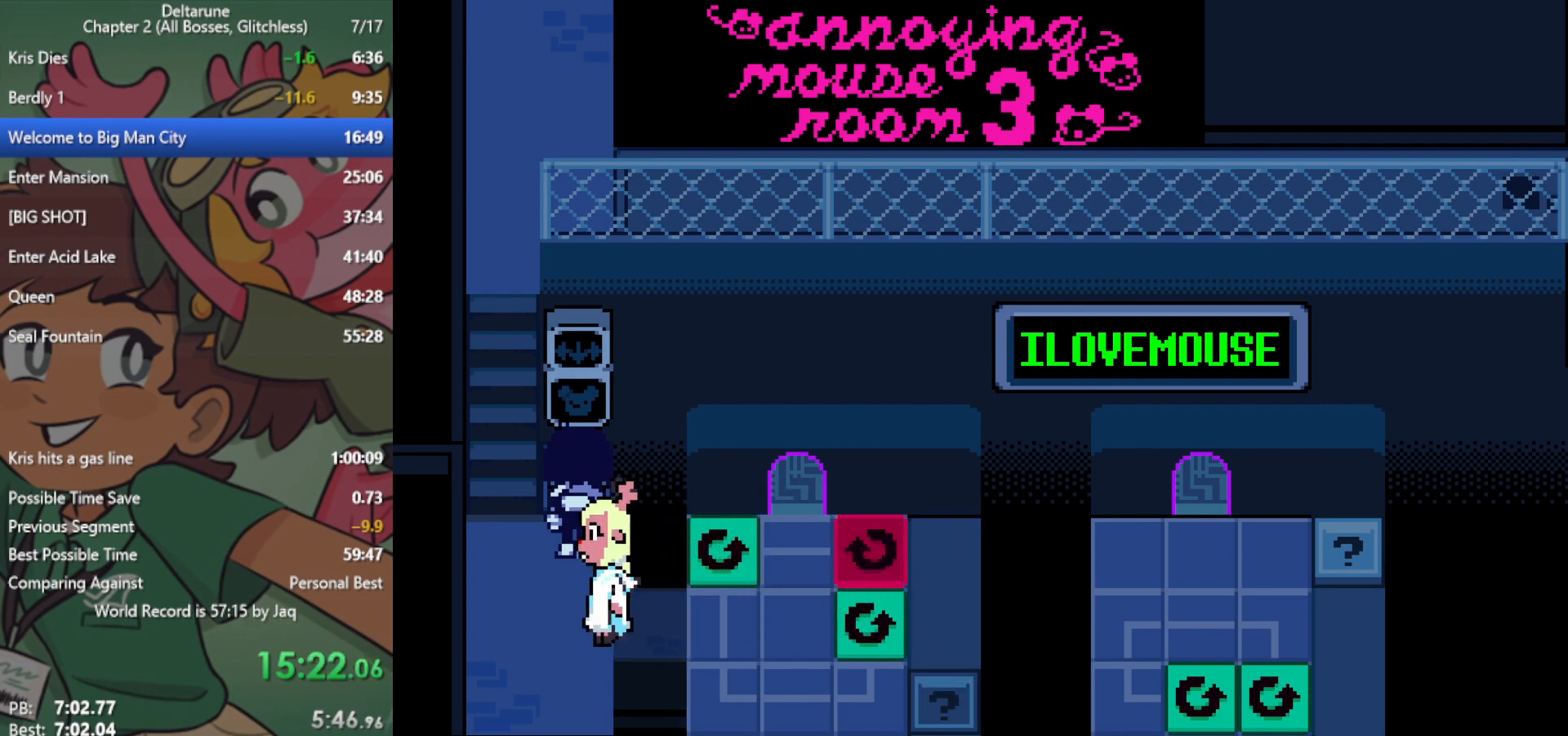
{"keys": ["left", "x"], "events": []}
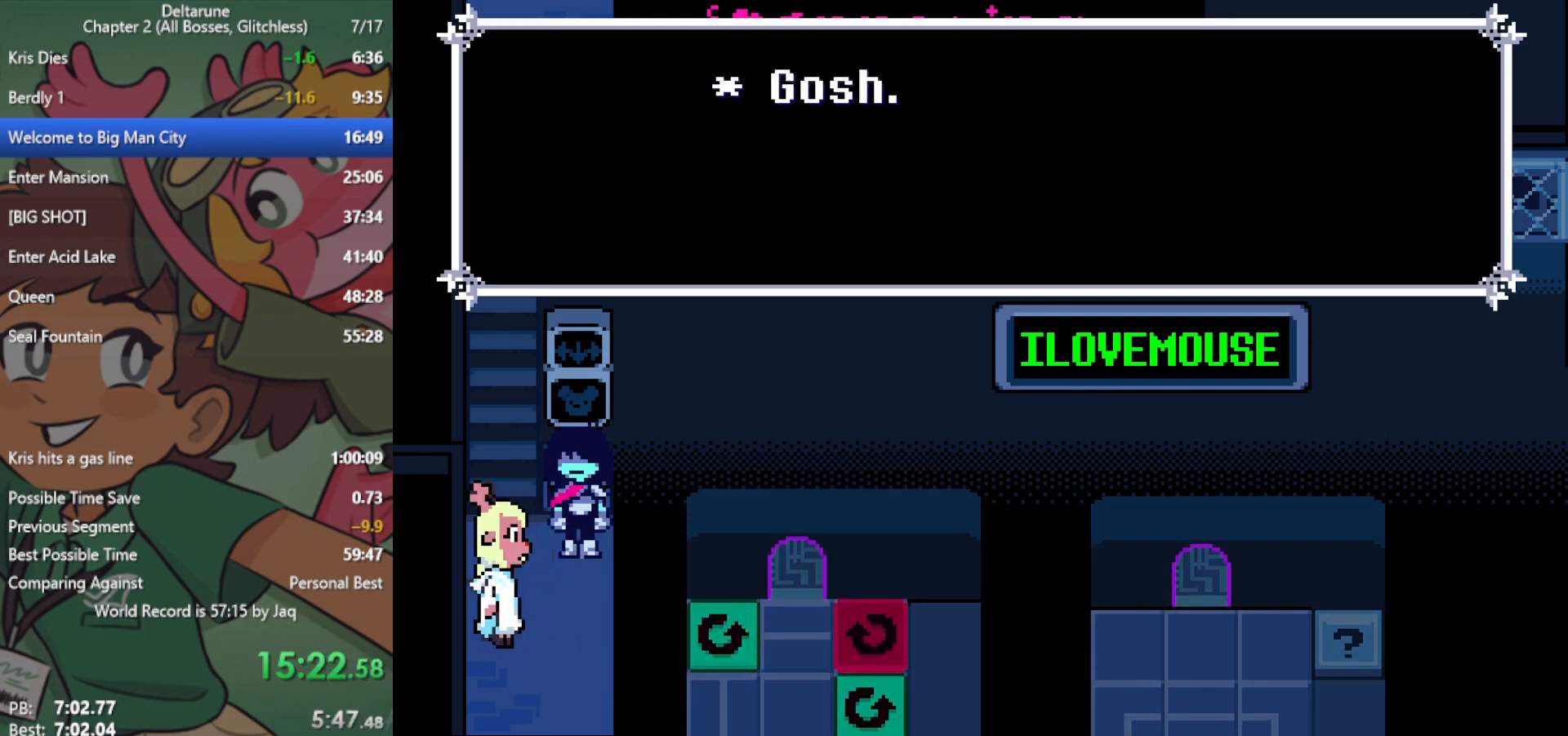
{"keys": ["left", "x"], "events": []}
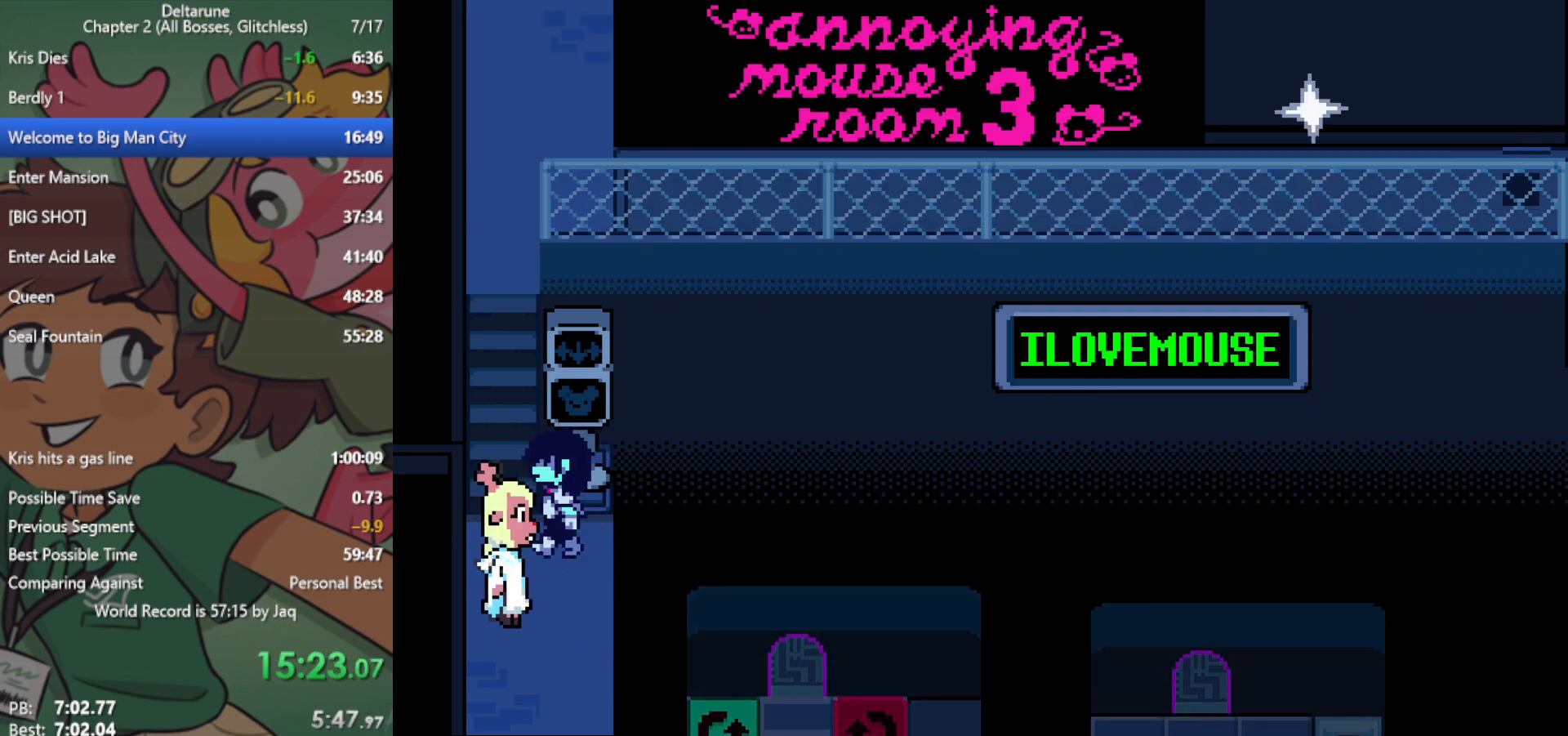
{"keys": ["up", "x"], "events": [[117, "up", "down"], [250, "left", "up"]]}
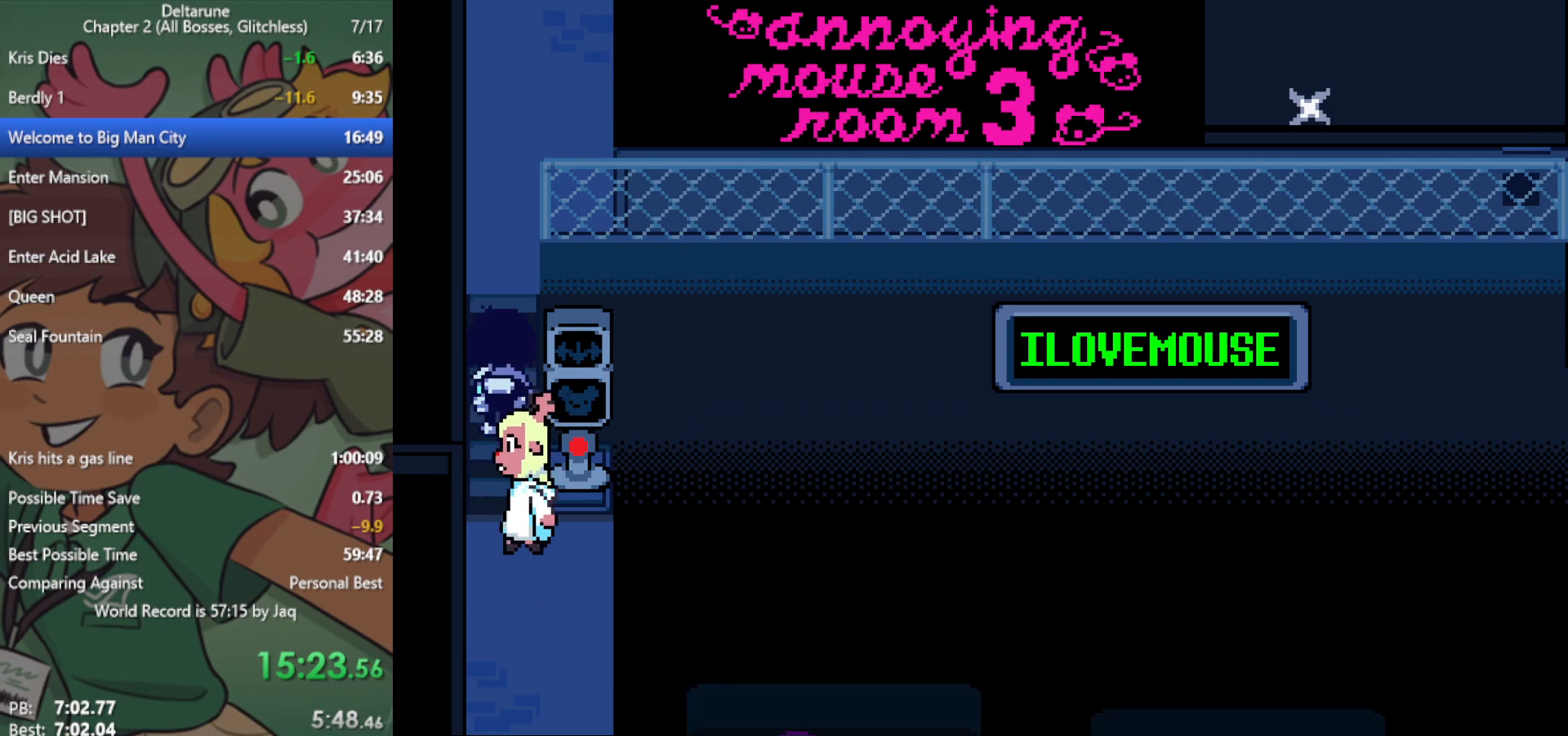
{"keys": ["right", "x"], "events": [[450, "right", "down"], [483, "up", "up"]]}
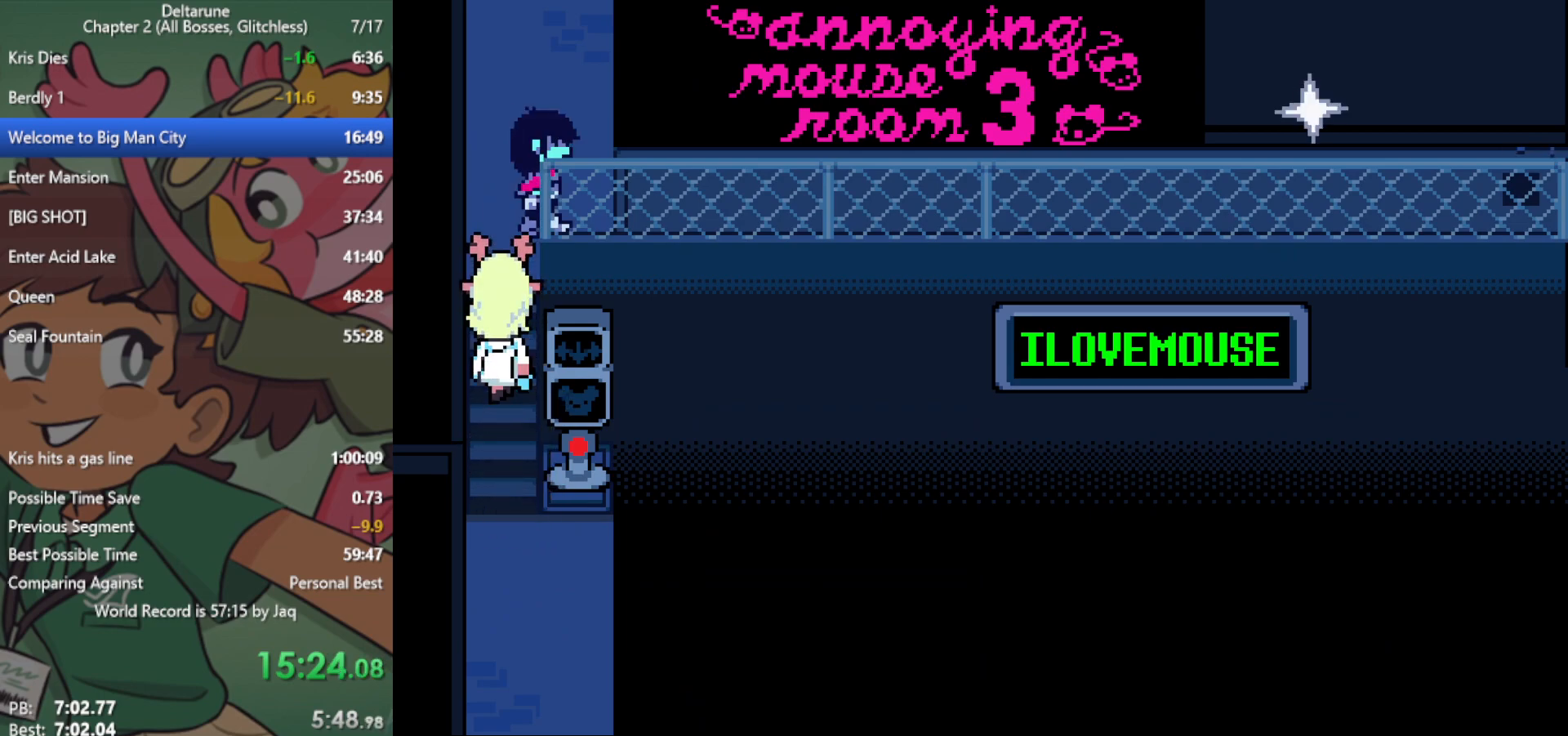
{"keys": ["right", "x"], "events": []}
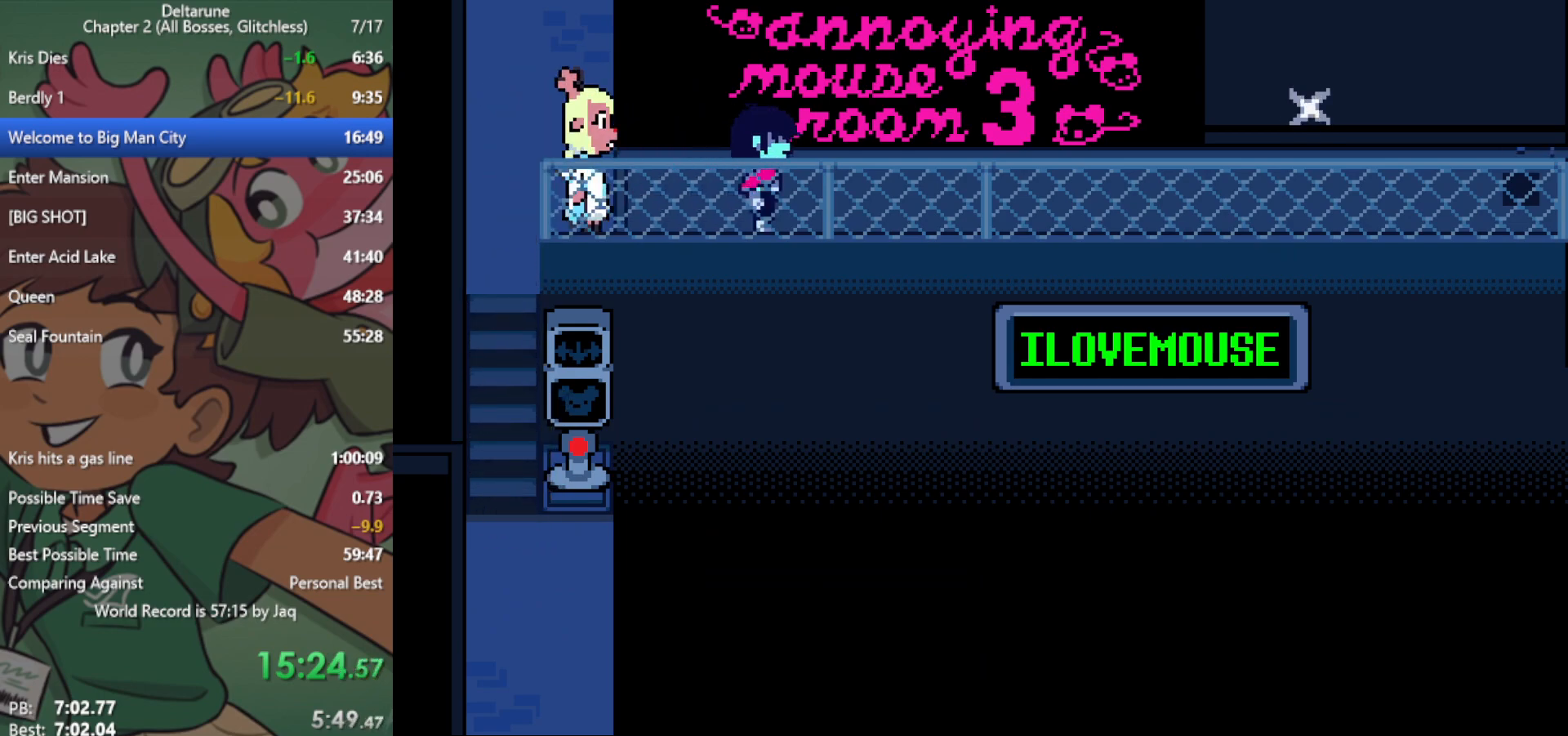
{"keys": ["right", "x"], "events": []}
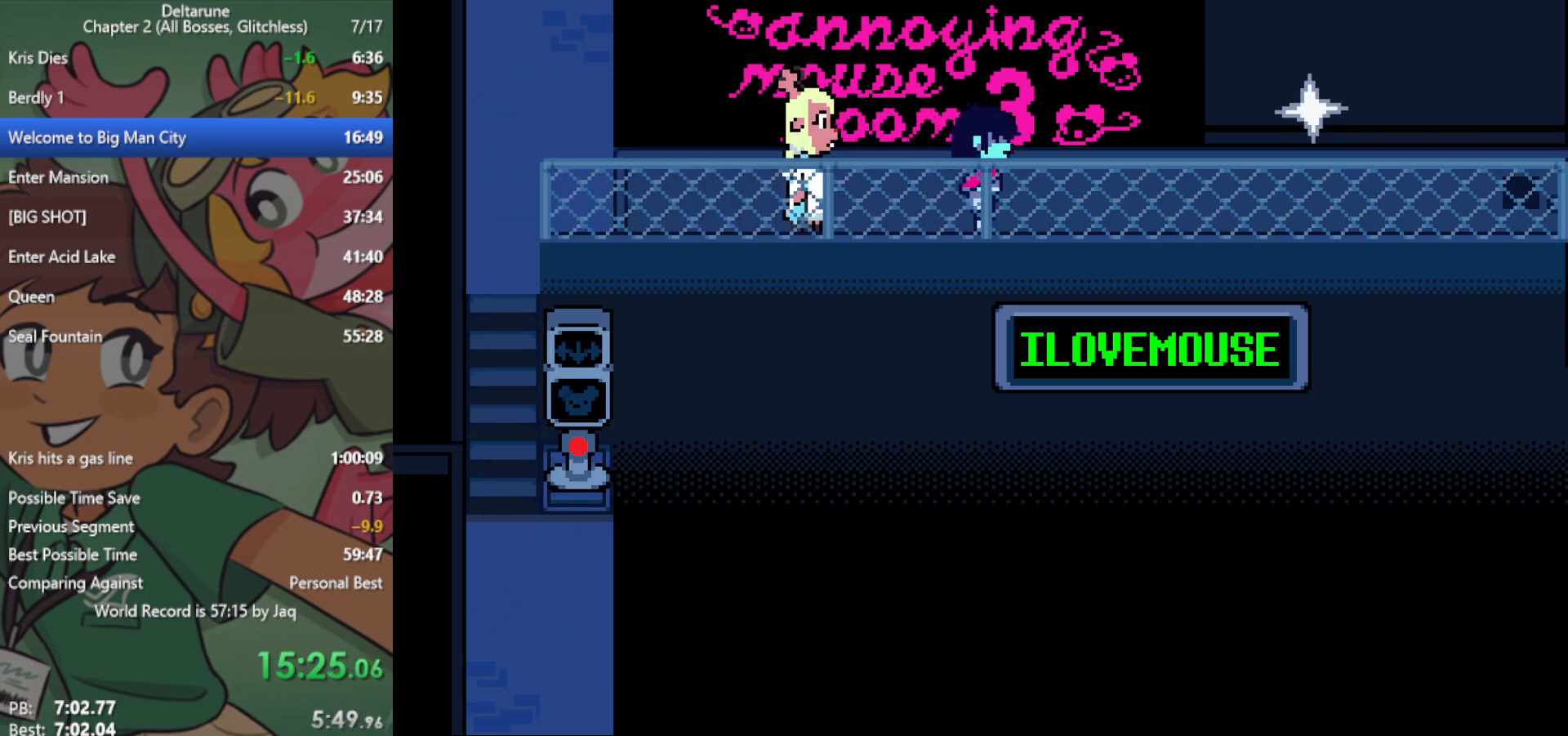
{"keys": ["right", "x"], "events": []}
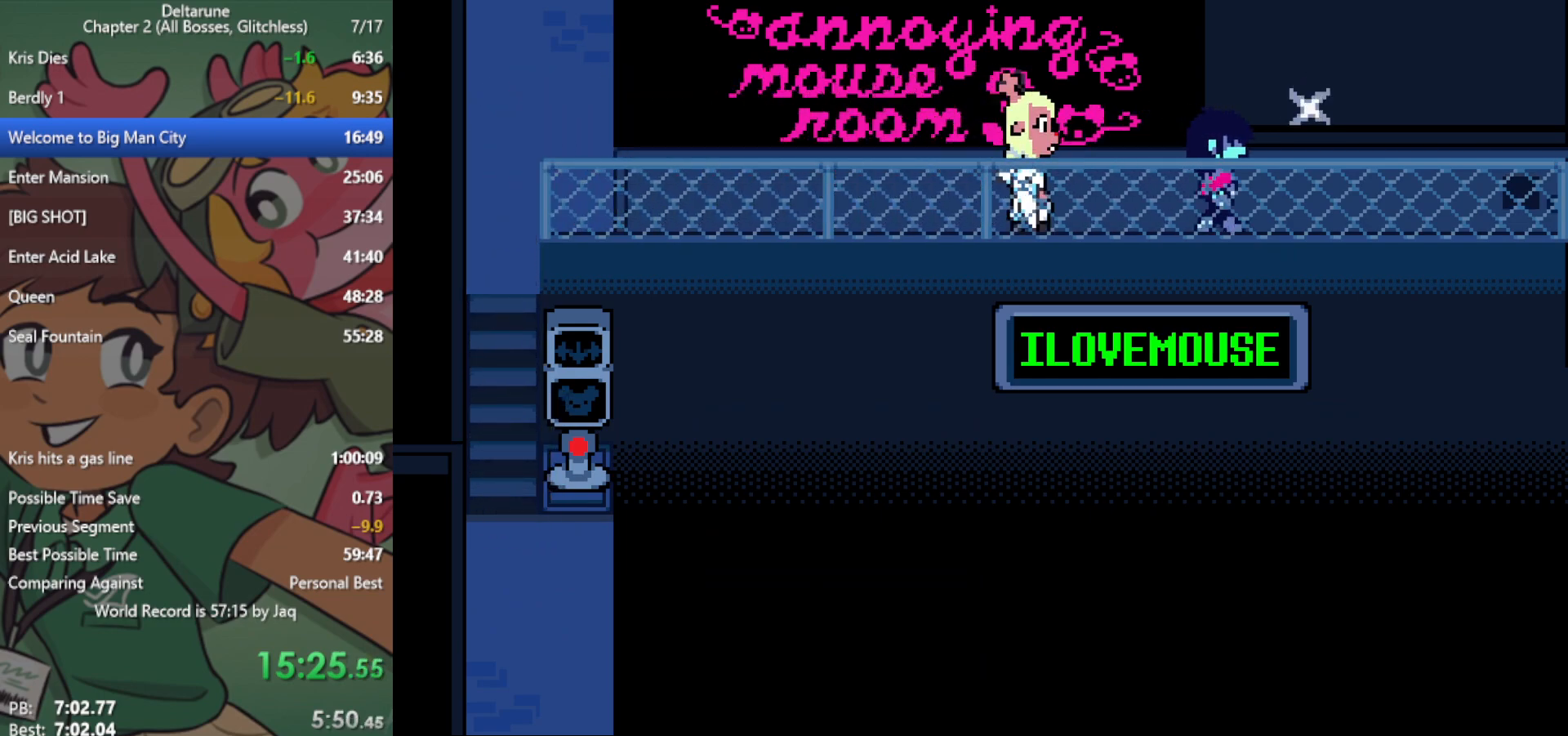
{"keys": ["right", "x"], "events": [[200, "up", "down"], [233, "right", "up"], [283, "z", "down"], [333, "right", "down"], [383, "up", "up"], [383, "x", "up"], [383, "z", "up"], [467, "x", "down"]]}
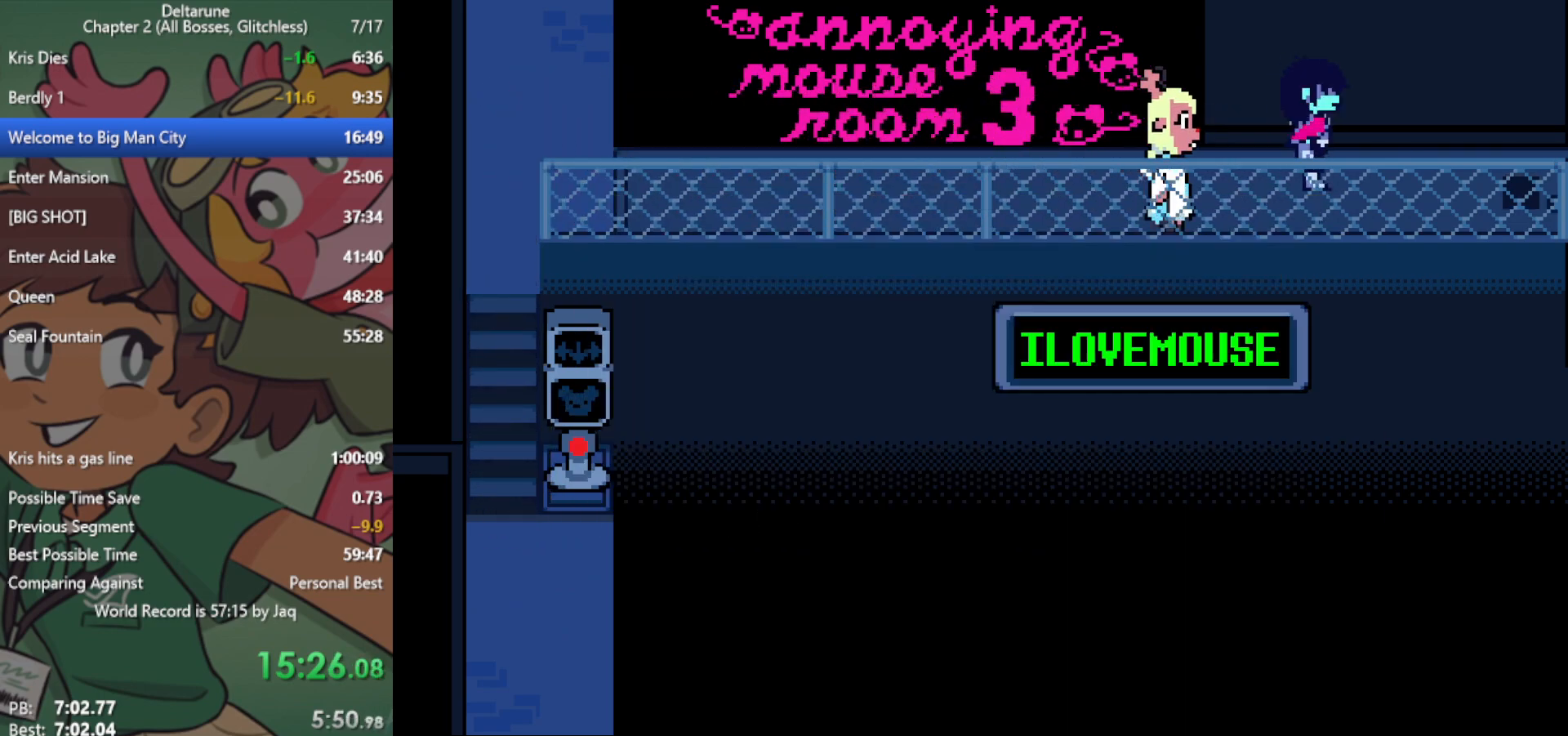
{"keys": ["down", "right", "x"], "events": [[67, "x", "up"], [167, "x", "down"], [483, "down", "down"]]}
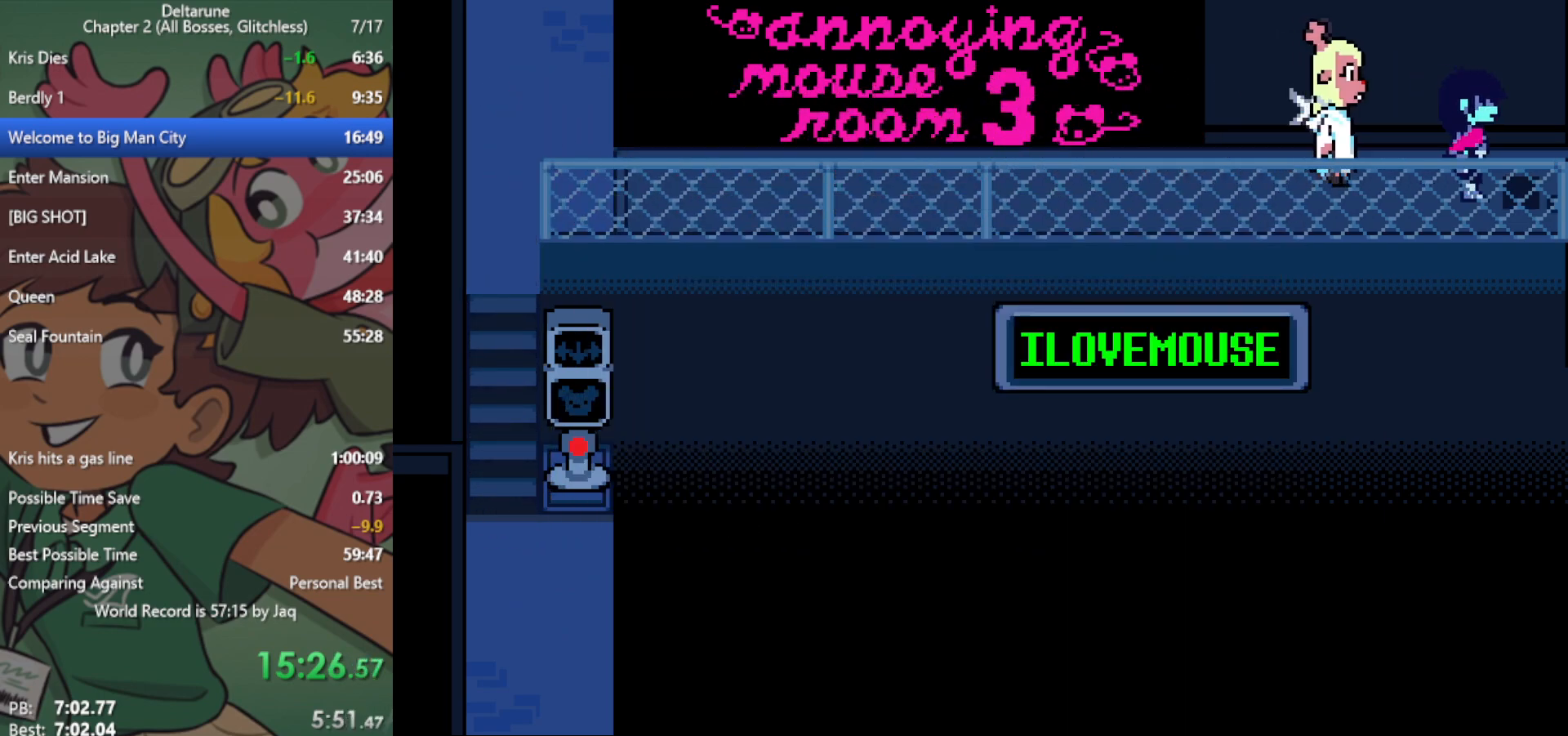
{"keys": ["right", "x"], "events": [[33, "down", "up"]]}
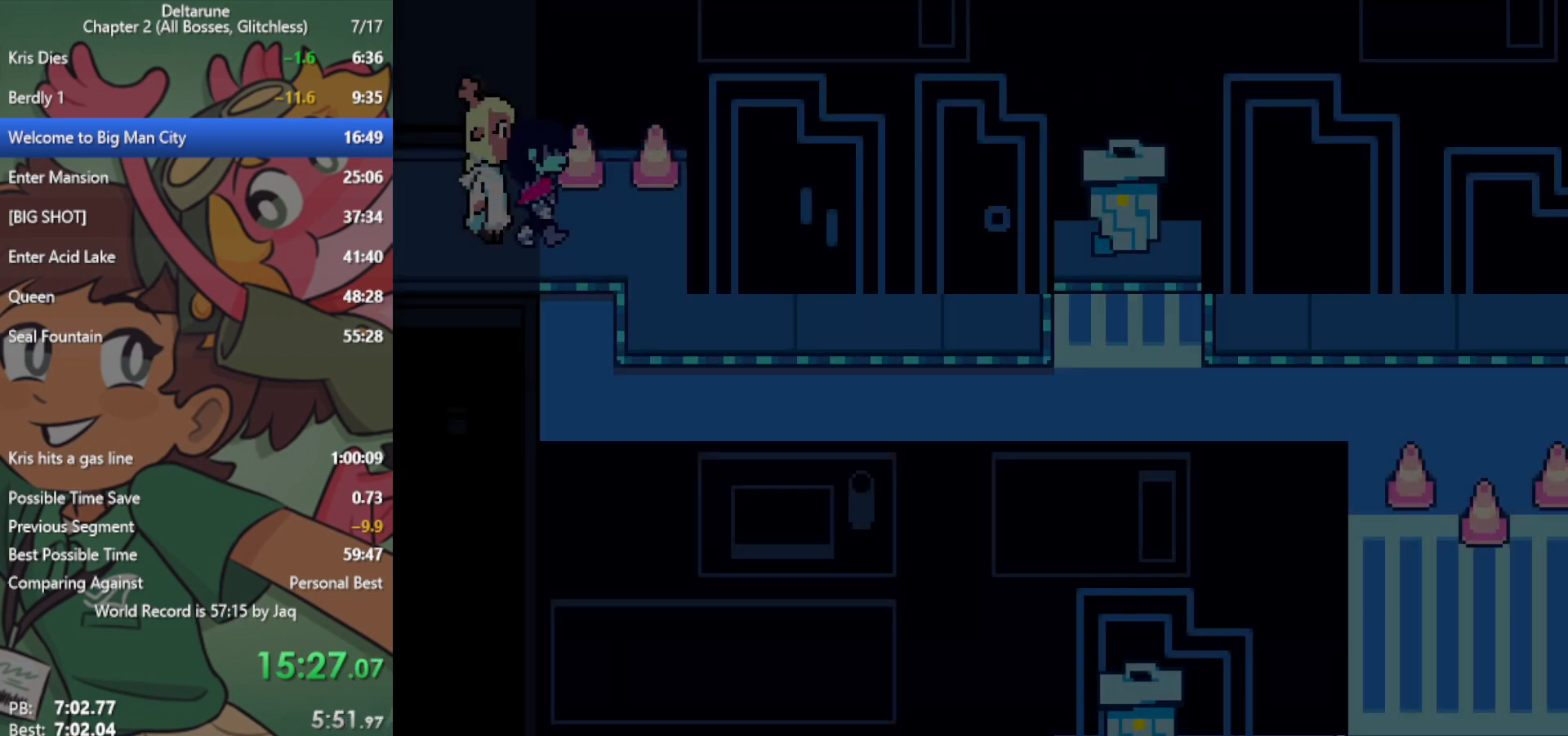
{"keys": ["right", "x"], "events": [[167, "down", "down"], [217, "right", "up"], [350, "right", "down"], [483, "down", "up"]]}
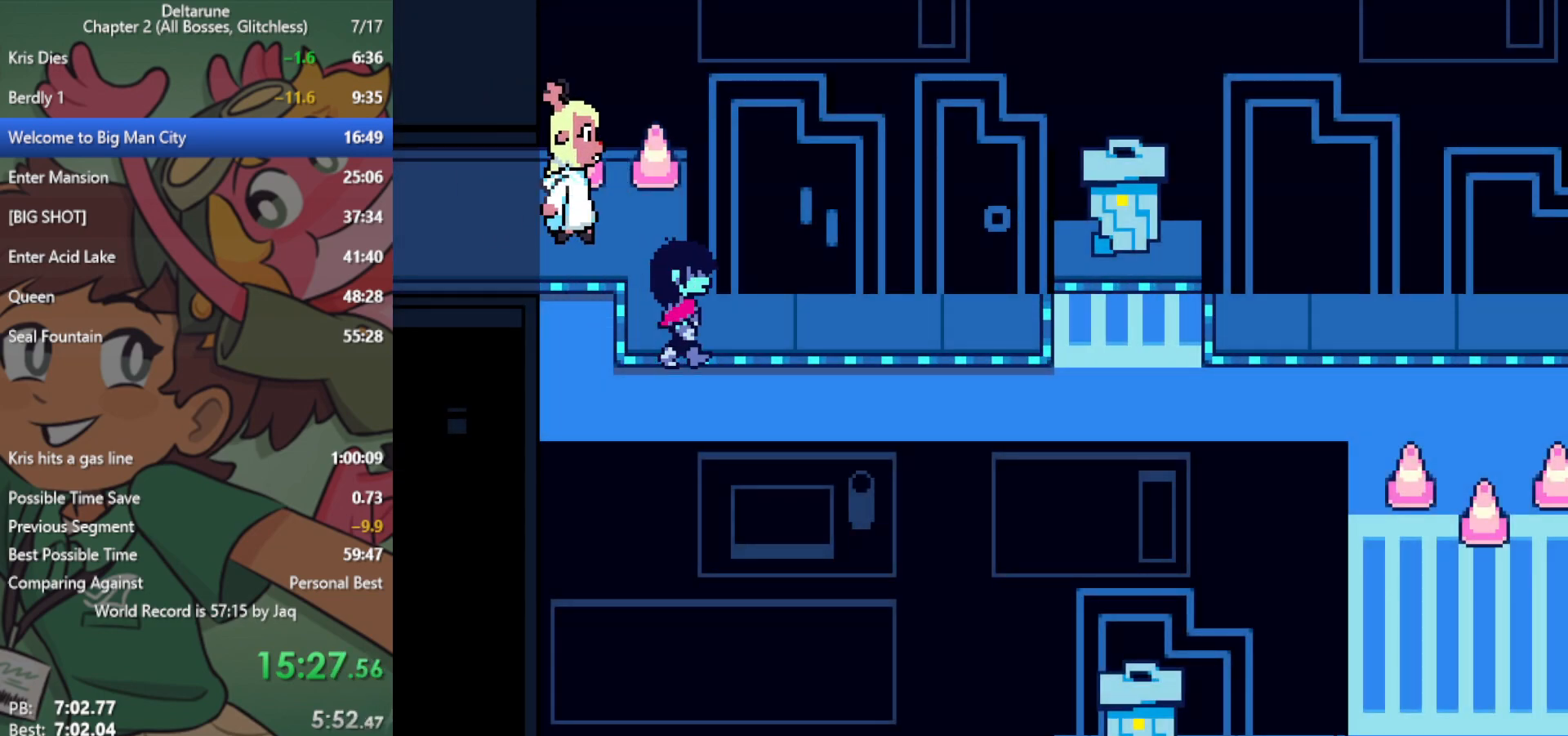
{"keys": ["right", "x"], "events": [[267, "down", "down"], [317, "down", "up"]]}
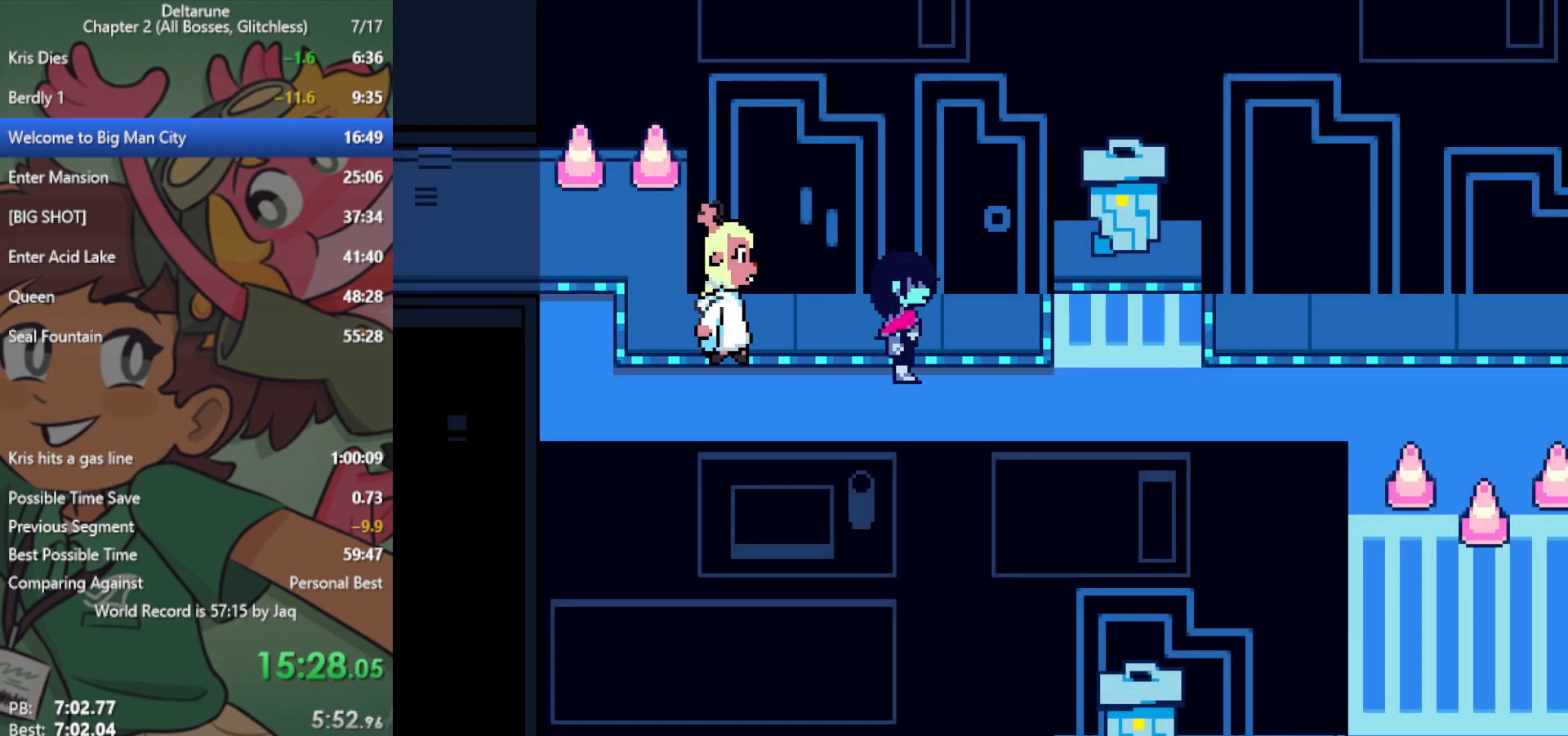
{"keys": ["right", "x"], "events": []}
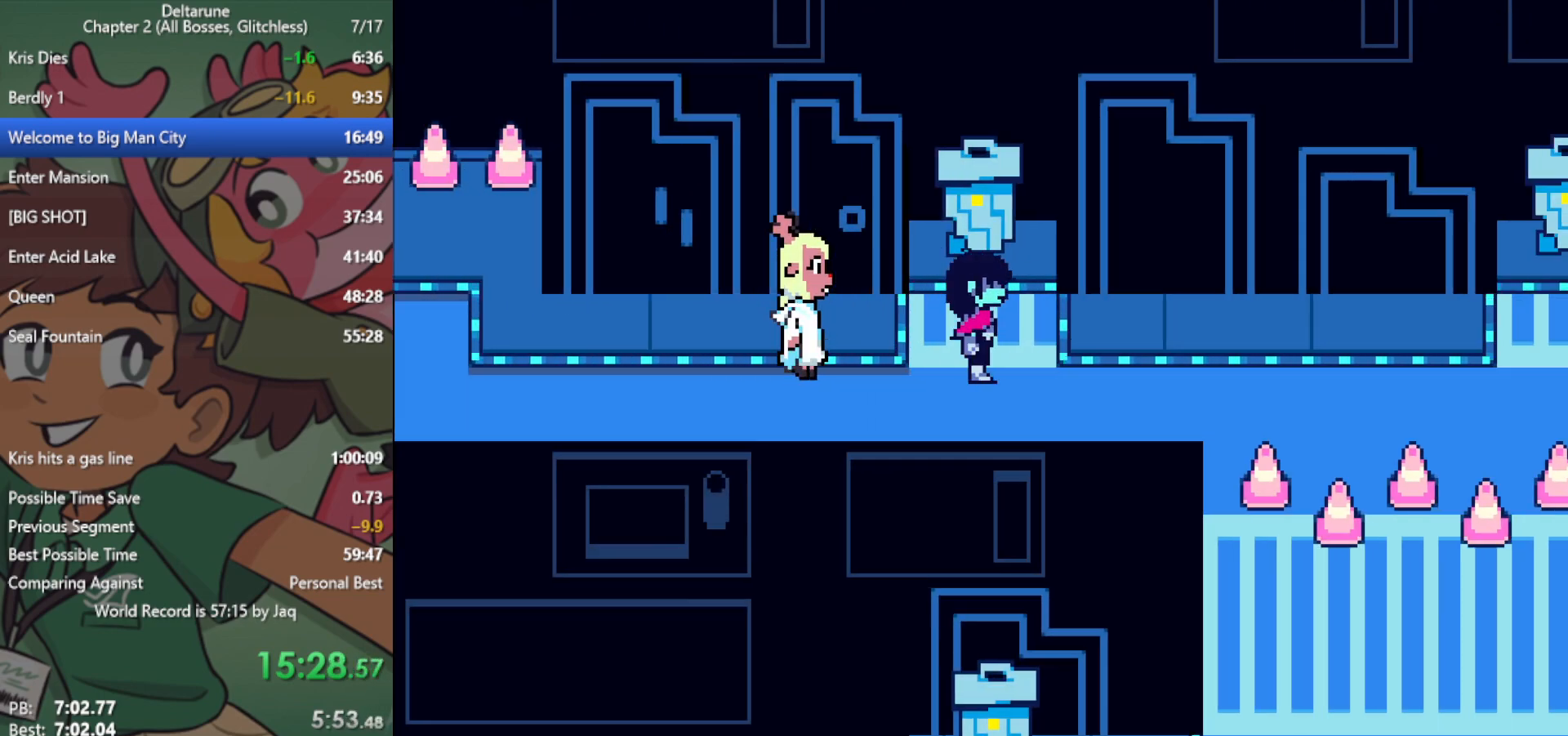
{"keys": ["right", "x"], "events": []}
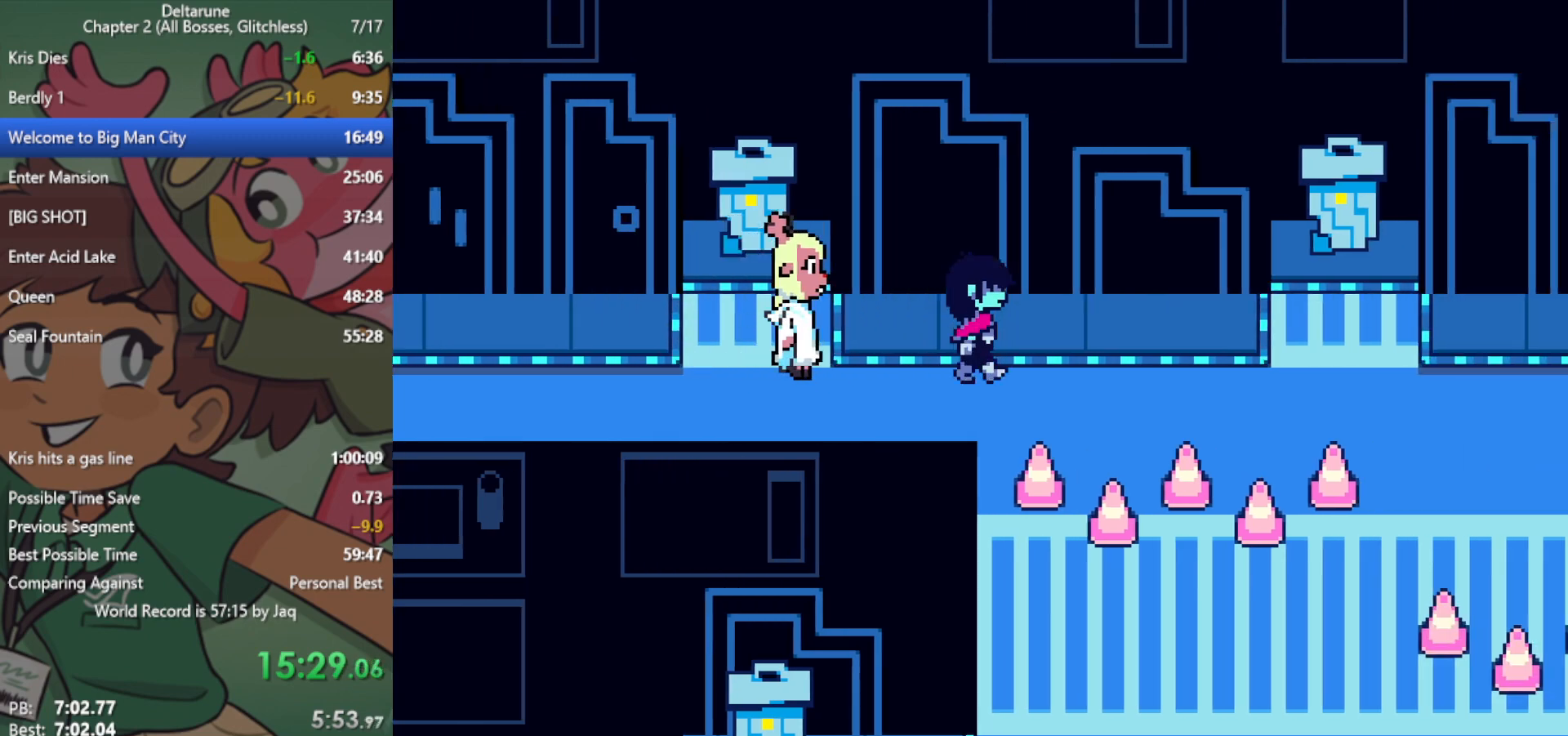
{"keys": ["right", "x"], "events": []}
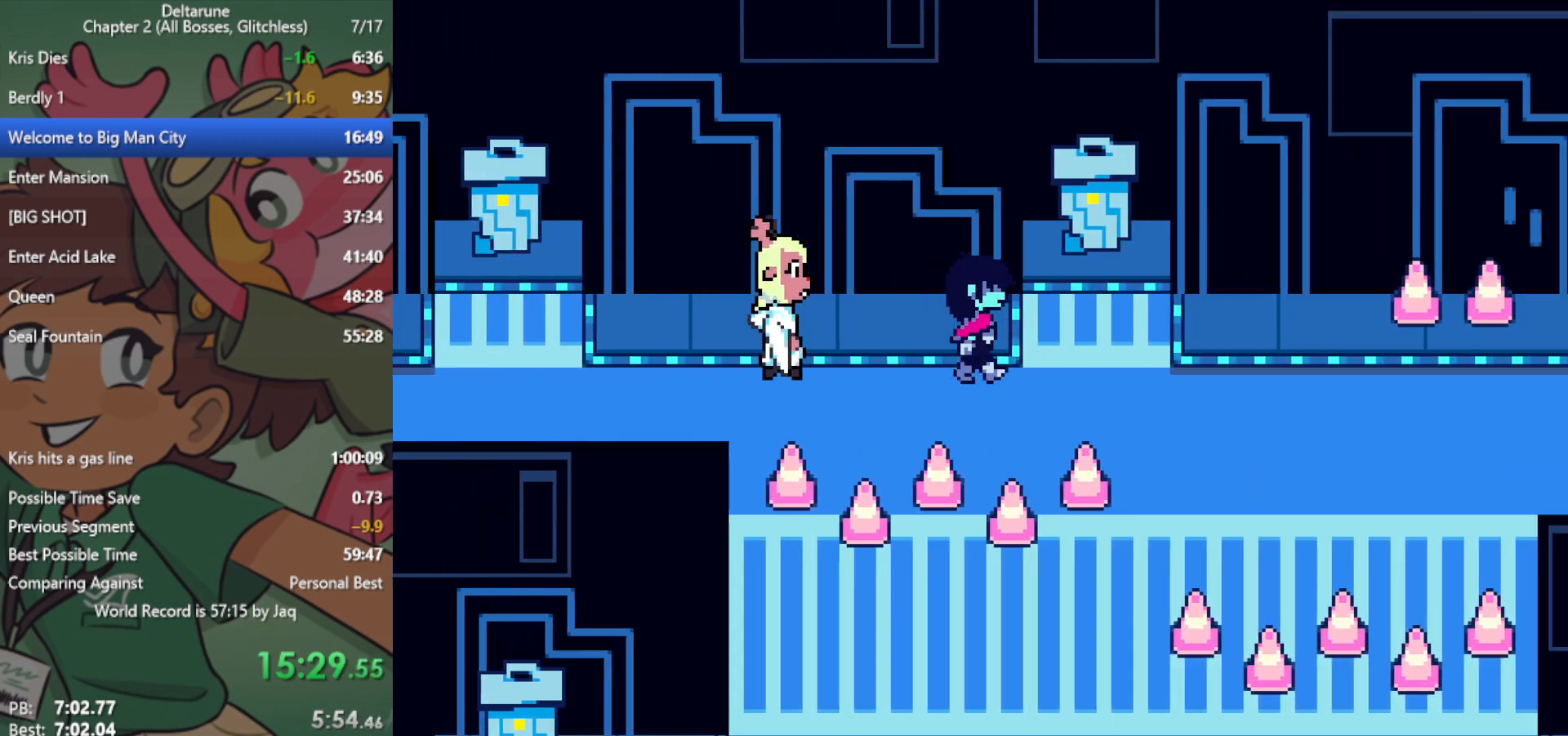
{"keys": ["down", "x"], "events": [[417, "down", "down"], [467, "right", "up"]]}
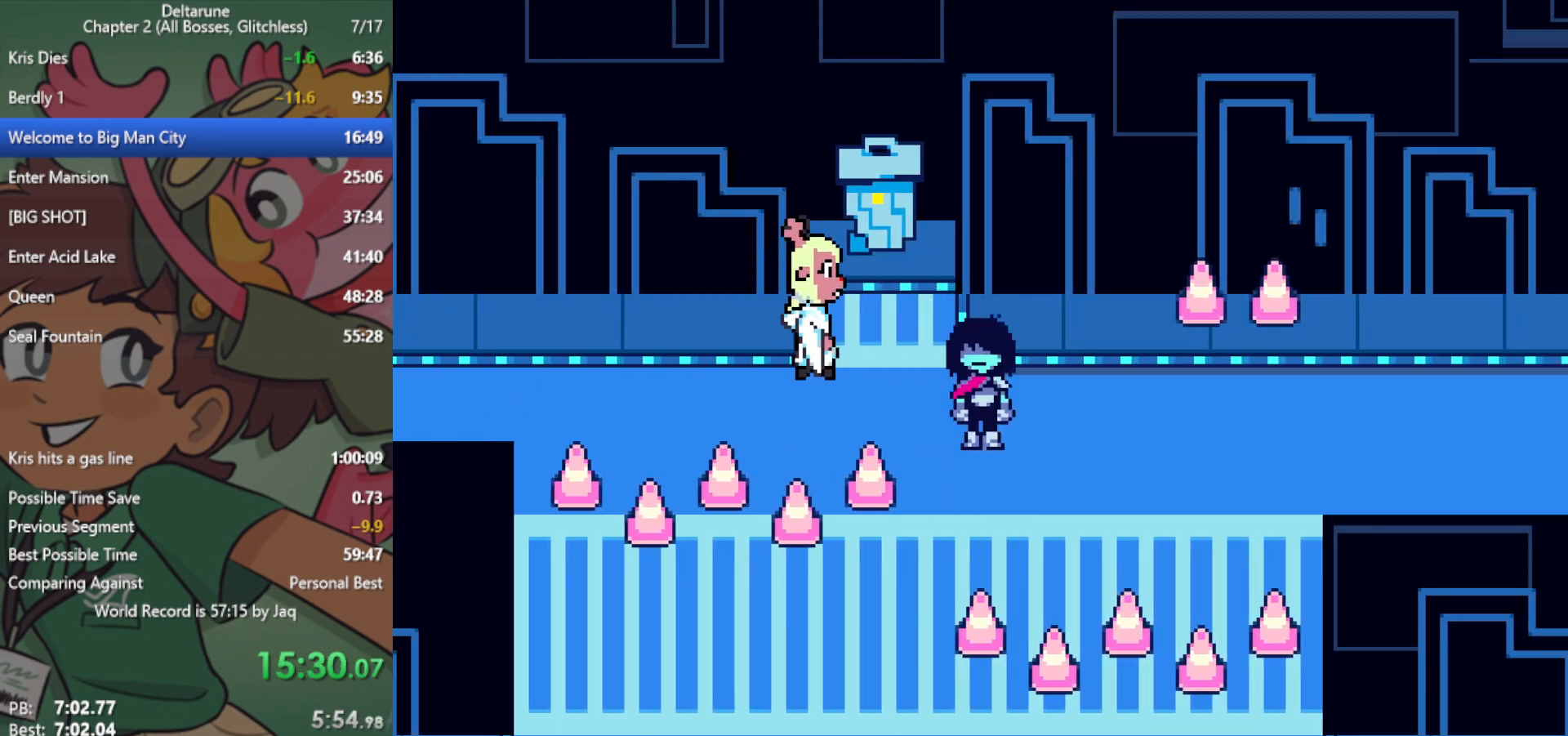
{"keys": ["down", "left", "x"], "events": [[200, "left", "down"]]}
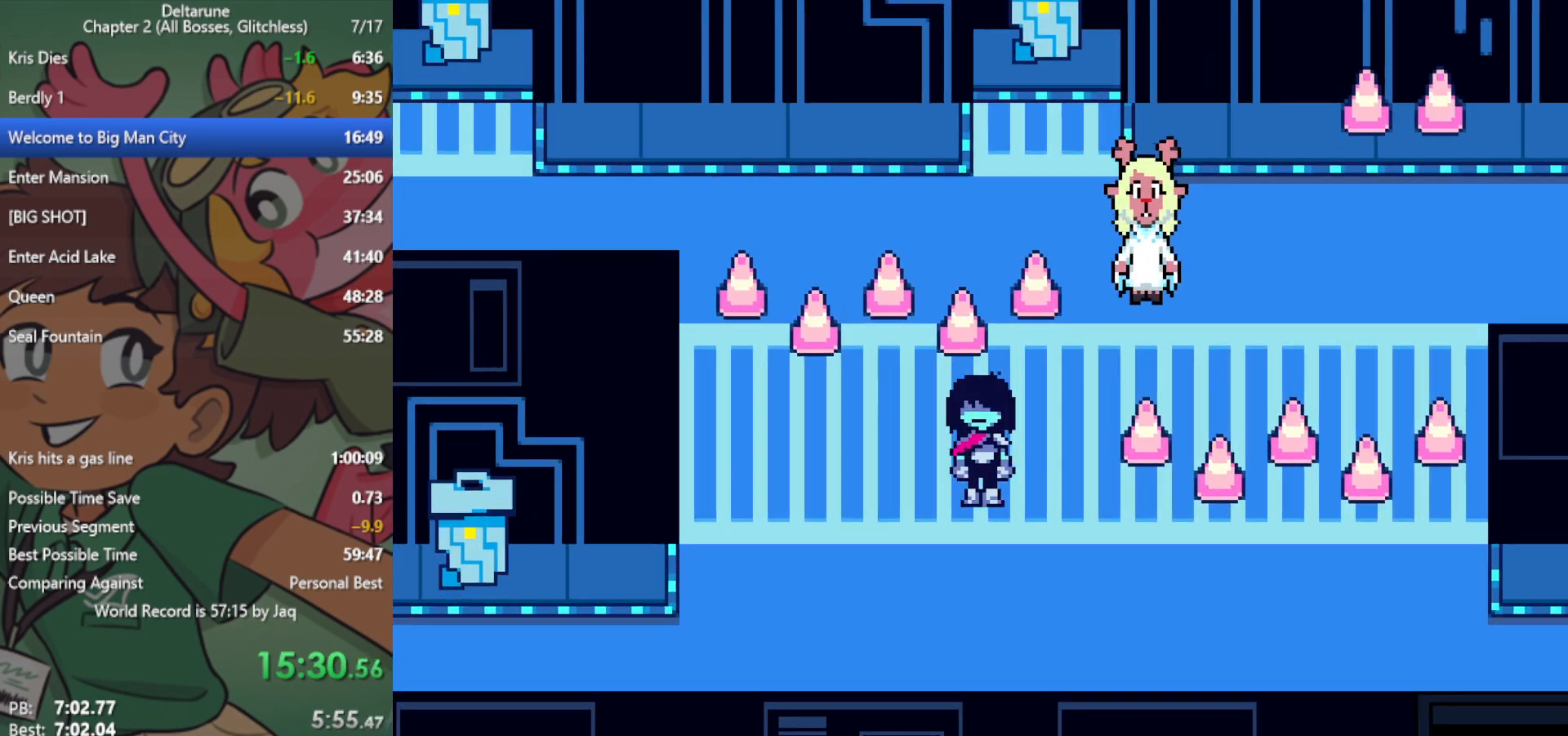
{"keys": ["right", "x"], "events": [[67, "right", "down"], [117, "left", "up"], [300, "down", "up"]]}
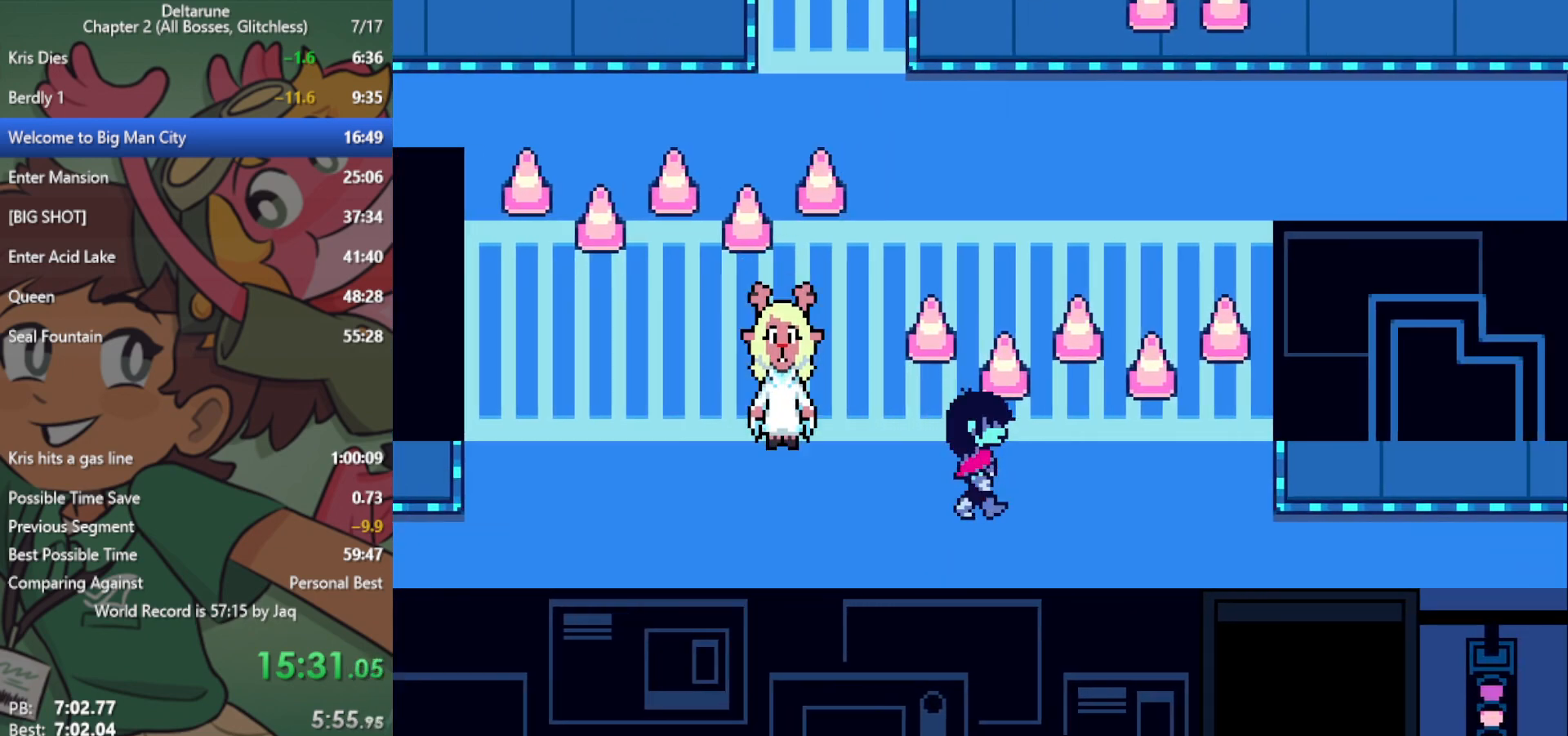
{"keys": ["right", "x"], "events": []}